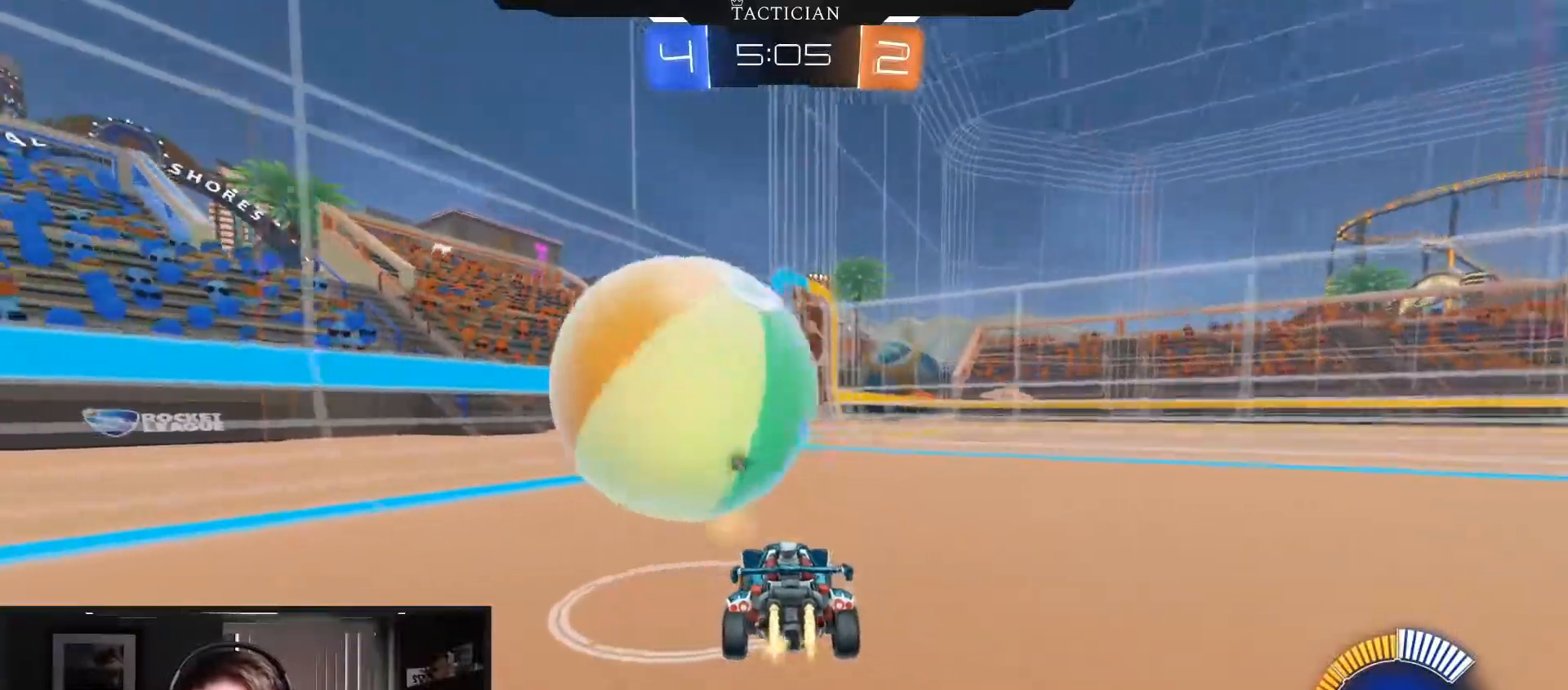
Gameplay with a controller (Xbox layout); each line is a JSON object with the inputs held at the frame after it. "events" lists button and stick changes between this image and that frame as [ms after this image, input, new state], when the widget could be followed in between. Not read: R3.
{"buttons": ["Y", "R2"], "left_stick": "down-left", "right_stick": "center", "events": [[50, "B", "up"], [50, "R2", "up"], [67, "left_stick", "down-left"], [217, "R2", "down"], [350, "Y", "down"]]}
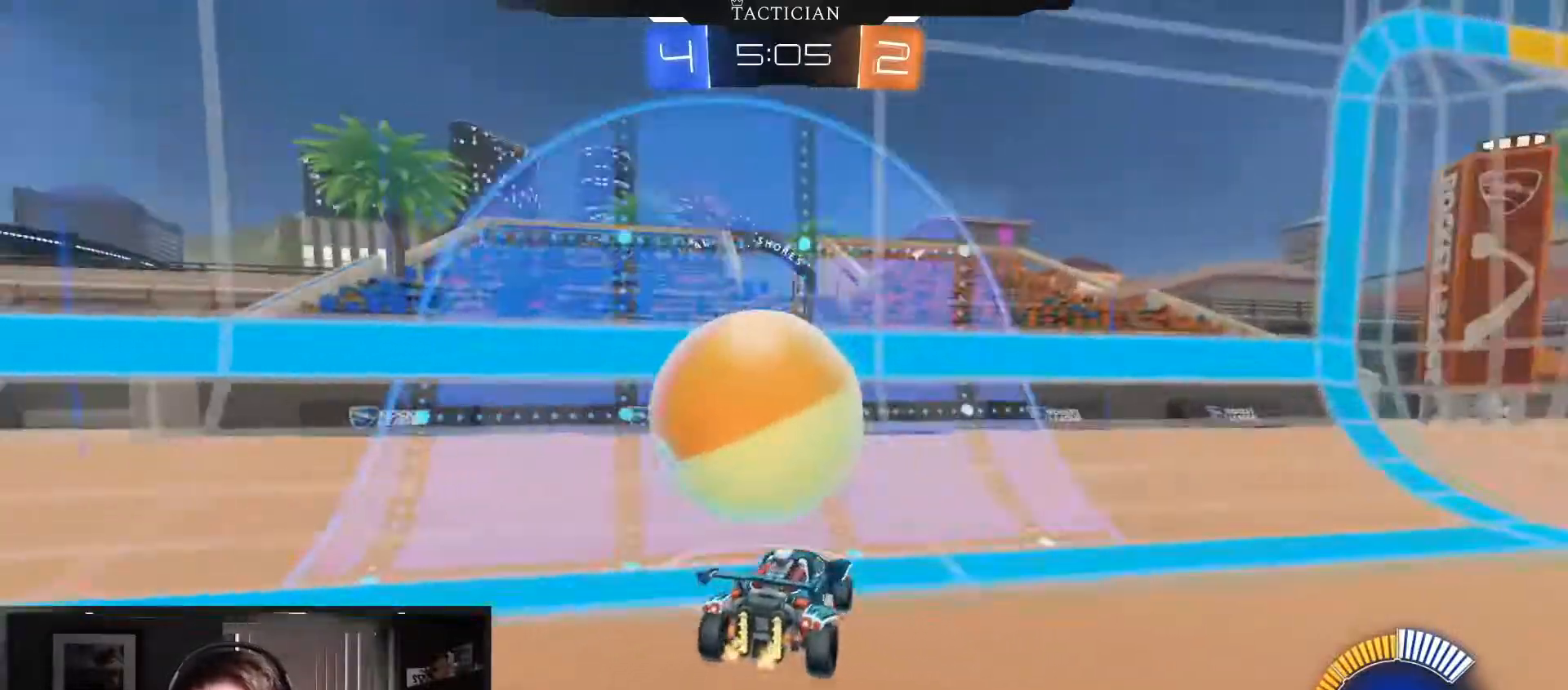
{"buttons": ["R2"], "left_stick": "right", "right_stick": "center", "events": [[17, "R2", "up"], [17, "Y", "up"], [84, "L2", "down"], [100, "left_stick", "right"], [234, "L2", "up"], [317, "R2", "down"]]}
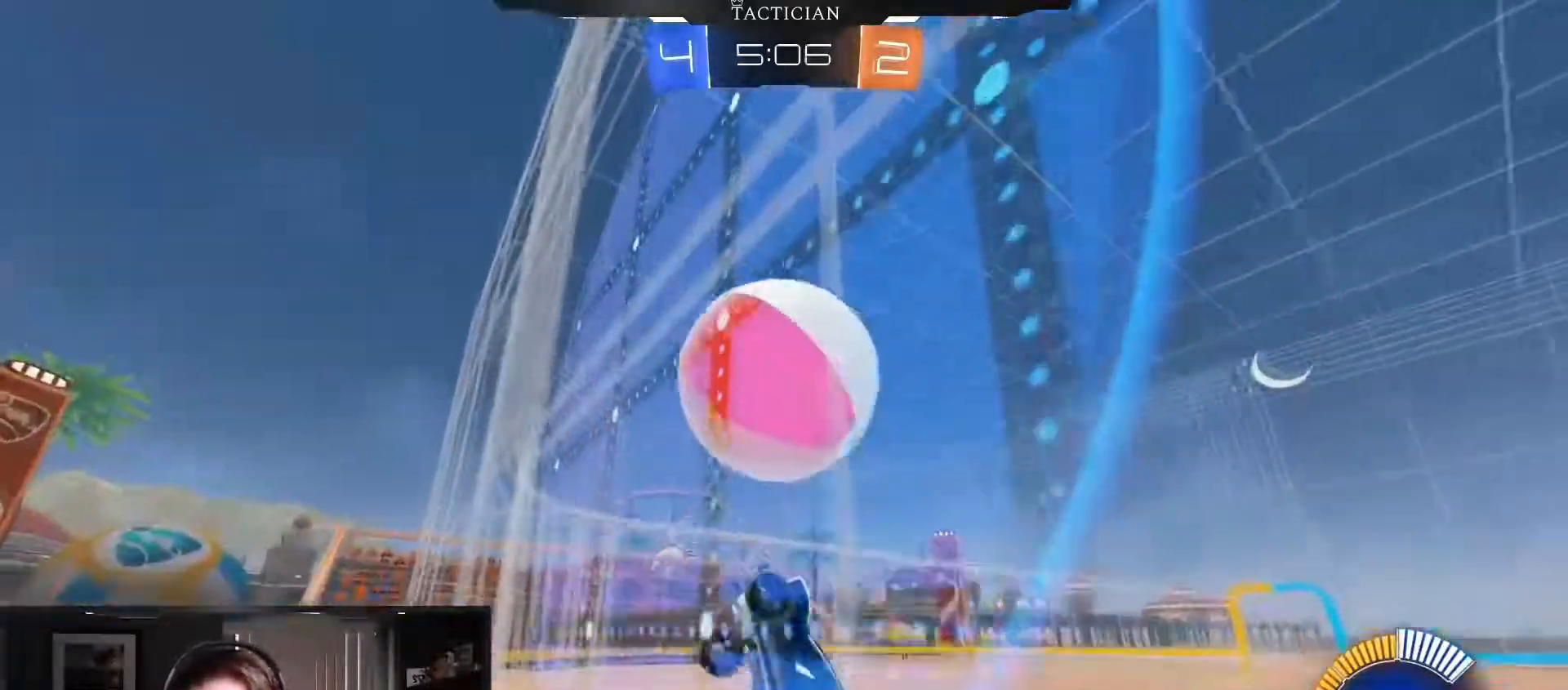
{"buttons": ["B", "R2"], "left_stick": "right", "right_stick": "center", "events": [[83, "left_stick", "center"], [117, "B", "down"], [484, "left_stick", "right"]]}
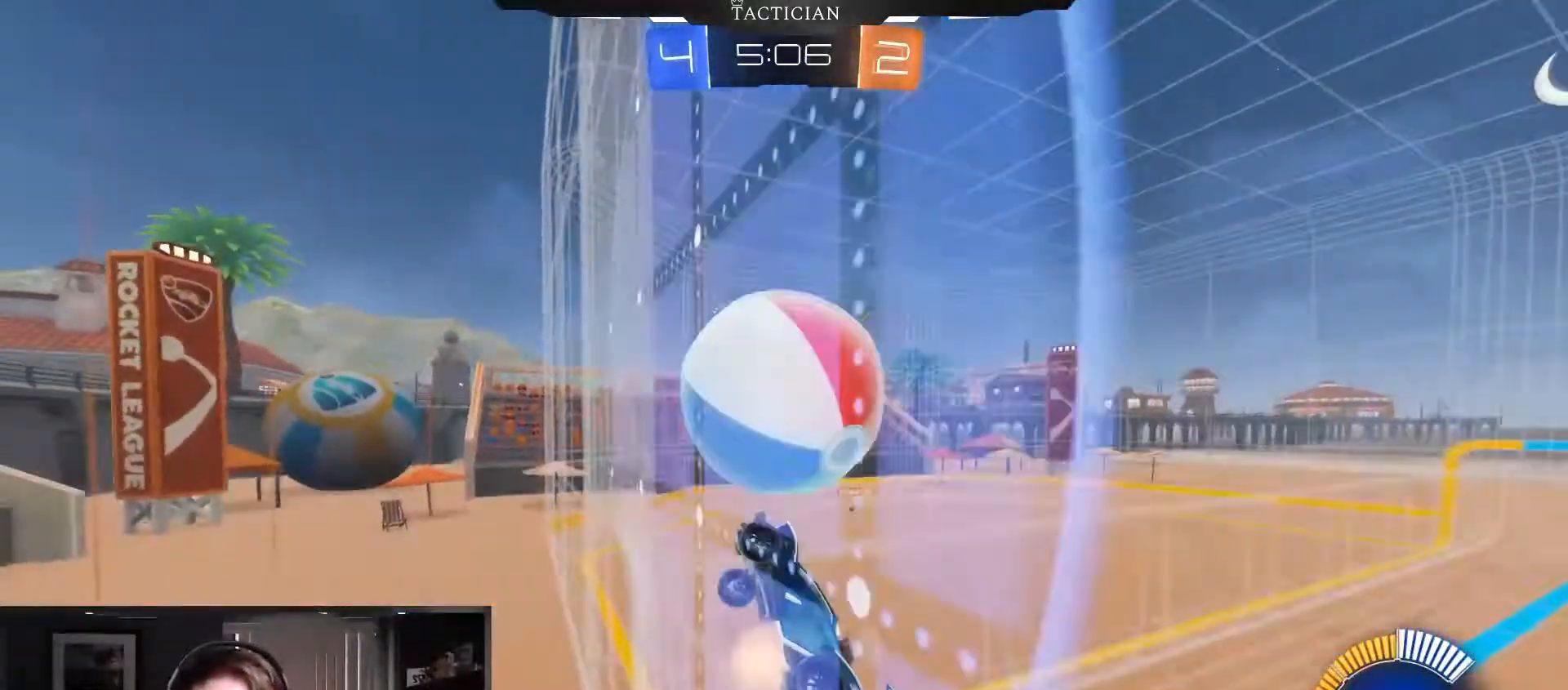
{"buttons": [], "left_stick": "center", "right_stick": "center", "events": [[17, "A", "down"], [84, "A", "up"], [134, "A", "down"], [150, "left_stick", "up-right"], [251, "R2", "up"], [284, "A", "up"], [301, "B", "up"], [484, "left_stick", "center"]]}
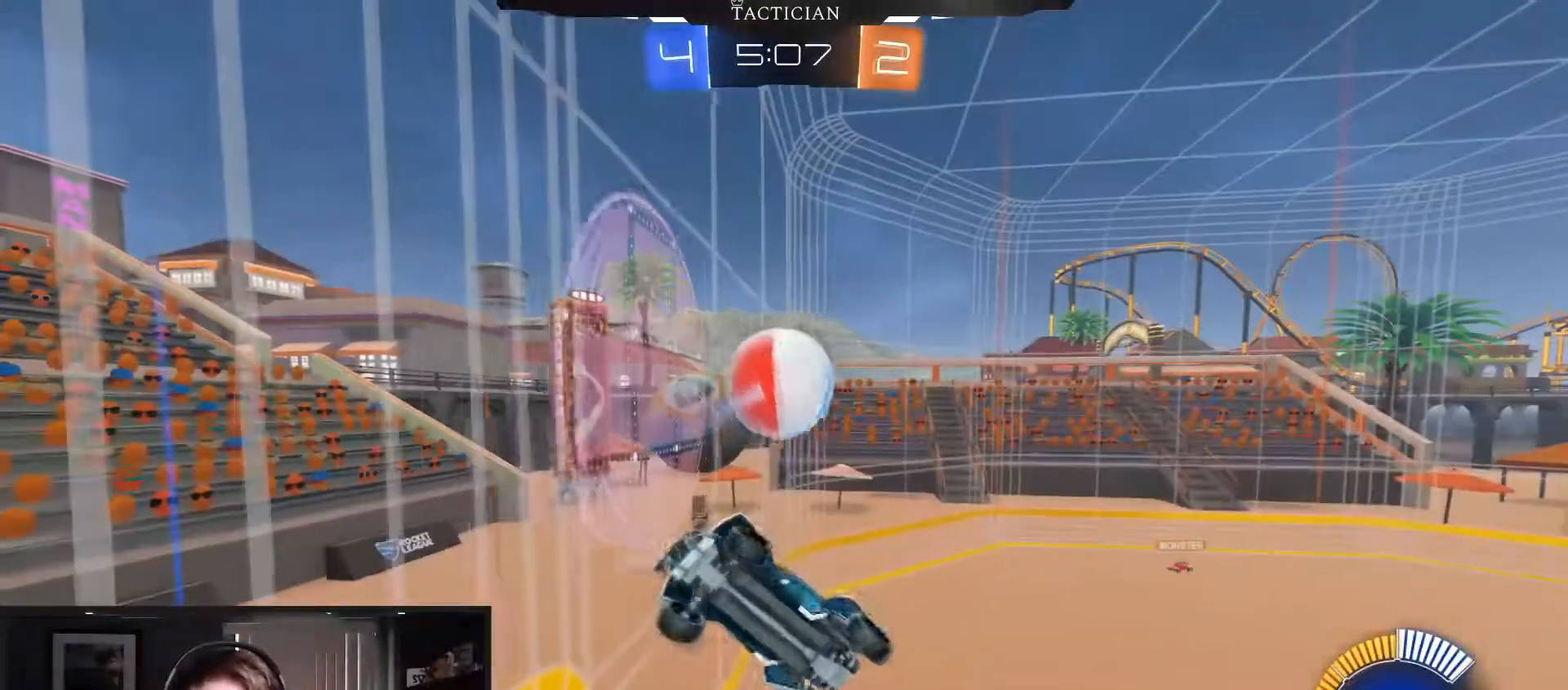
{"buttons": [], "left_stick": "center", "right_stick": "center", "events": [[150, "R1", "down"], [417, "R1", "up"]]}
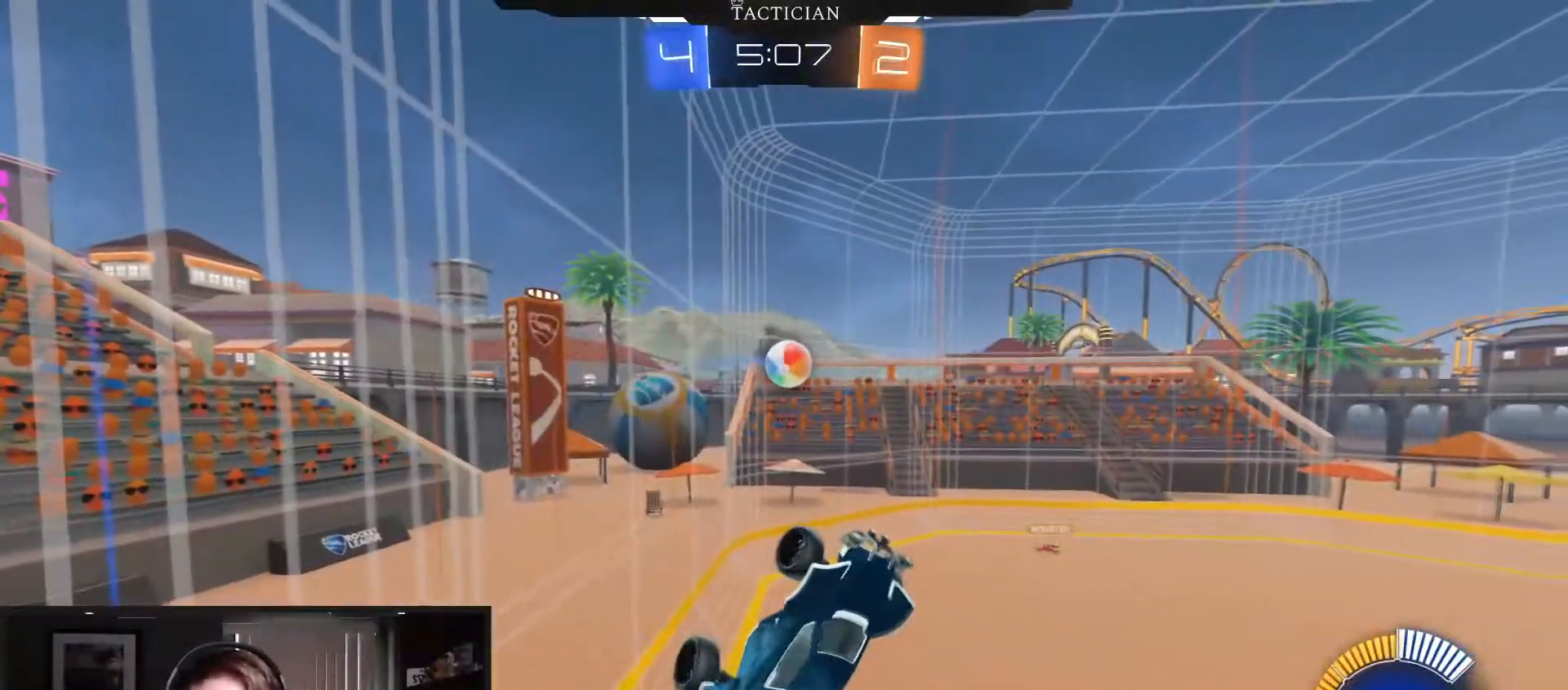
{"buttons": ["R1"], "left_stick": "left", "right_stick": "center", "events": [[50, "R1", "down"], [167, "left_stick", "left"]]}
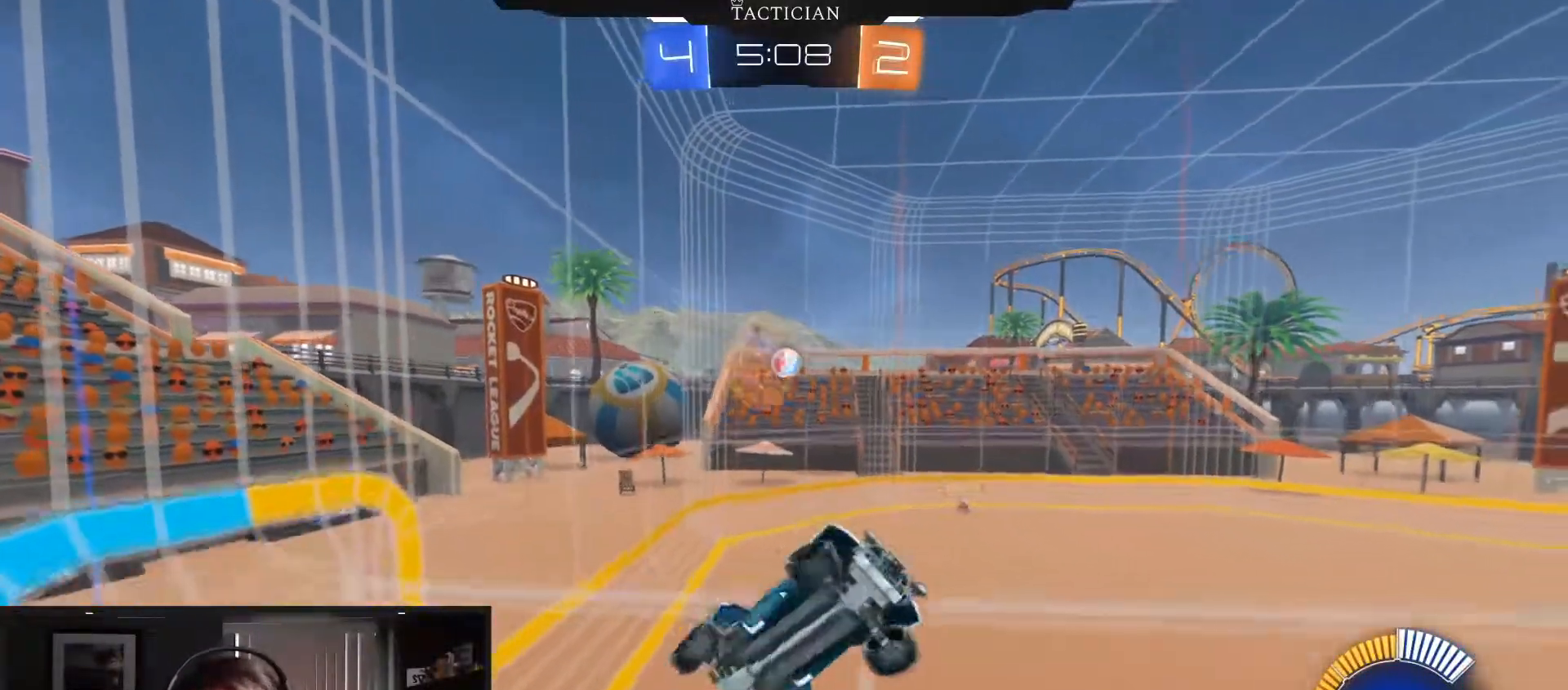
{"buttons": ["R2"], "left_stick": "center", "right_stick": "center", "events": [[50, "left_stick", "up-left"], [133, "R2", "down"], [150, "R1", "up"], [183, "left_stick", "center"]]}
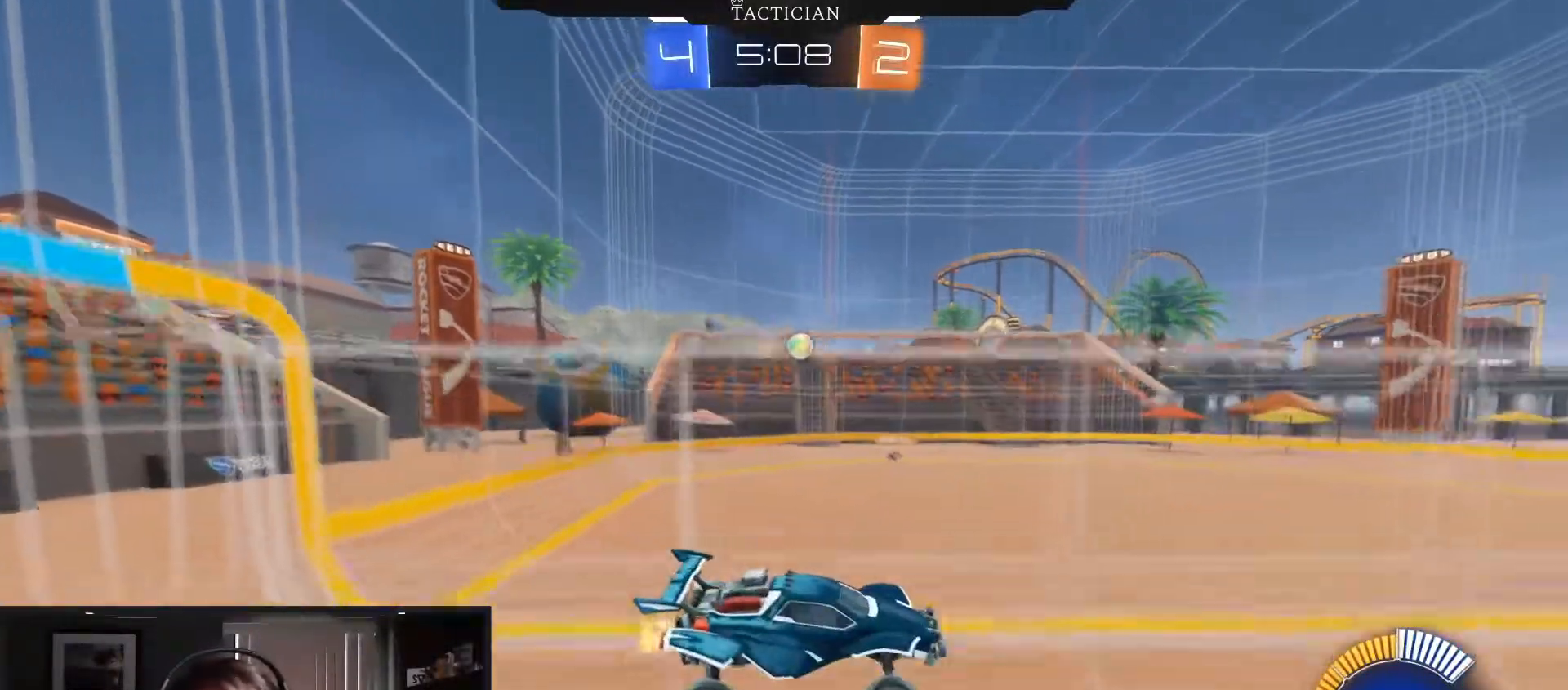
{"buttons": ["R2"], "left_stick": "right", "right_stick": "center", "events": [[67, "L1", "down"], [134, "left_stick", "down-right"], [184, "L1", "up"], [301, "left_stick", "center"], [434, "left_stick", "right"]]}
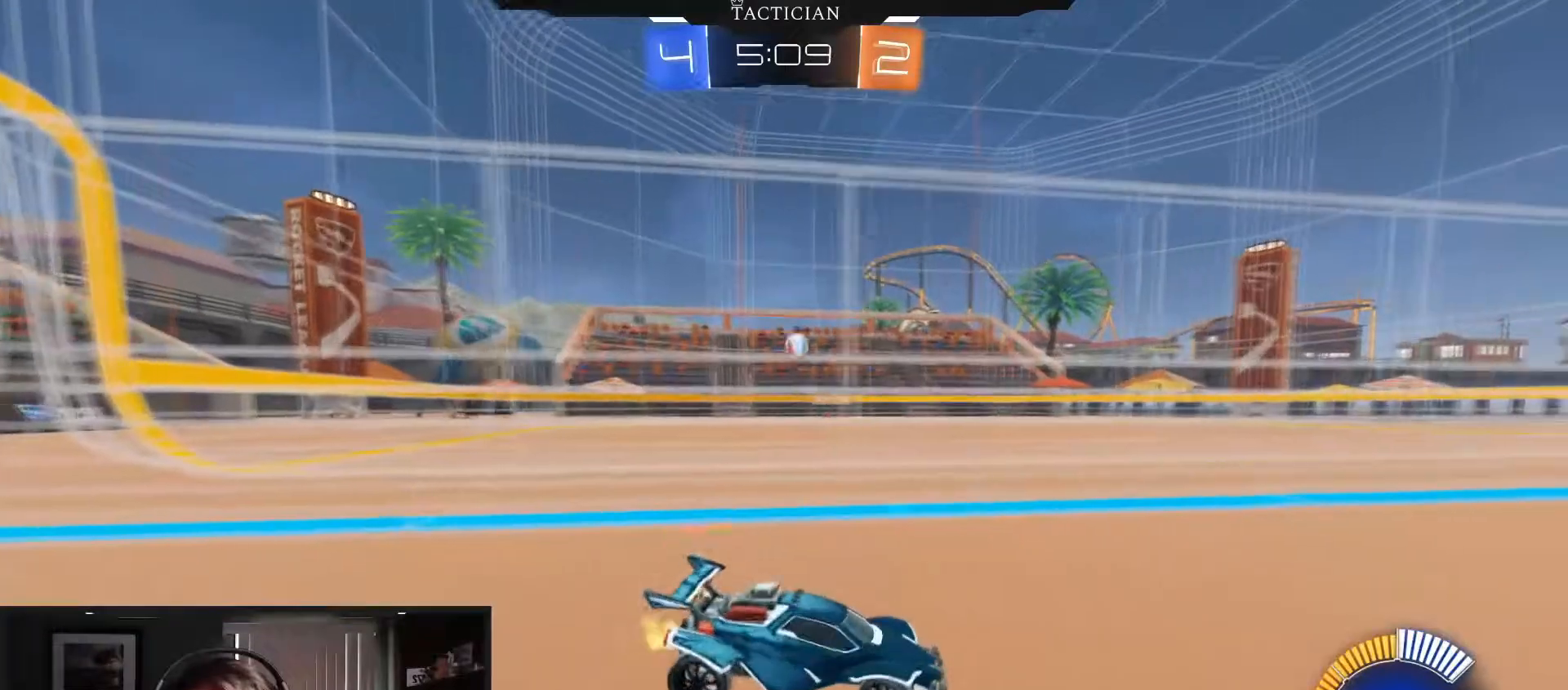
{"buttons": ["R2"], "left_stick": "center", "right_stick": "center", "events": [[317, "left_stick", "center"]]}
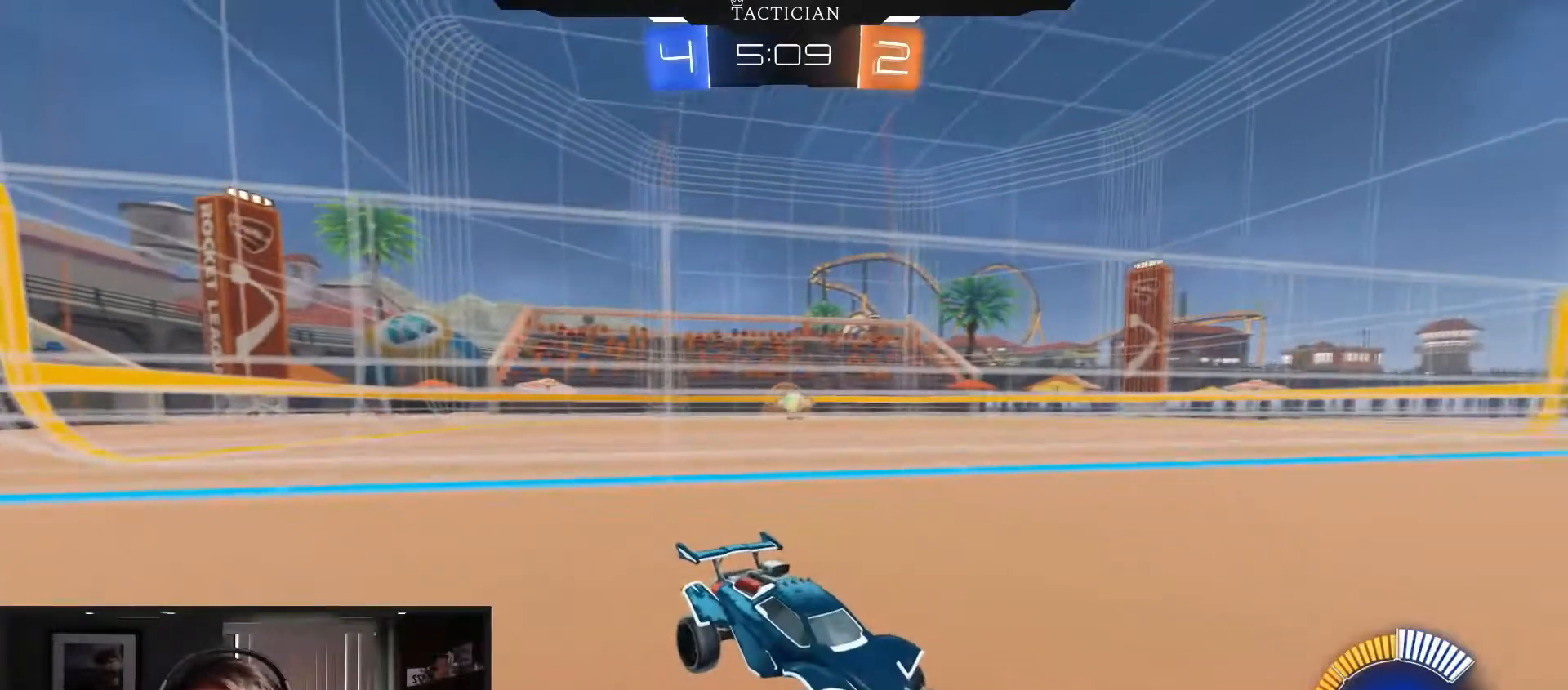
{"buttons": ["R2"], "left_stick": "center", "right_stick": "center", "events": []}
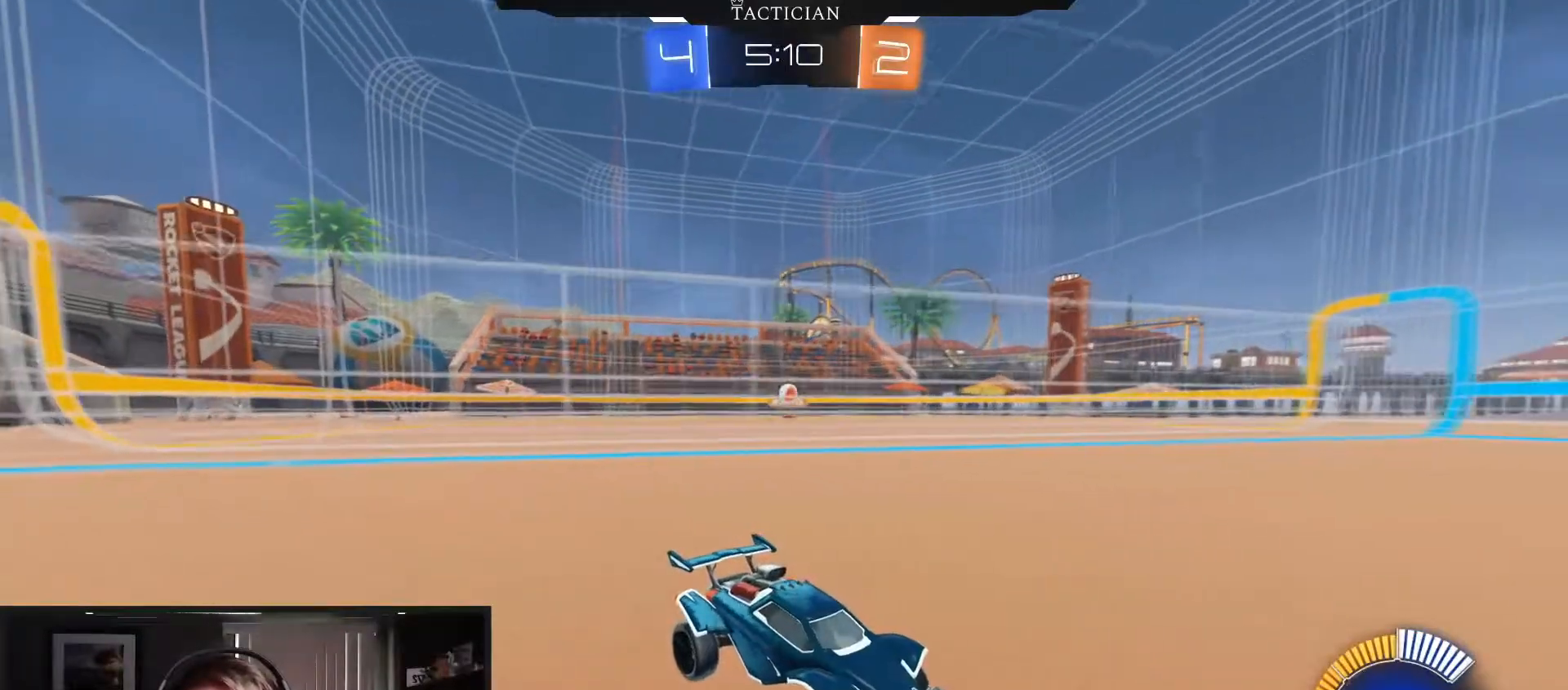
{"buttons": ["R2"], "left_stick": "right", "right_stick": "center", "events": [[167, "left_stick", "right"]]}
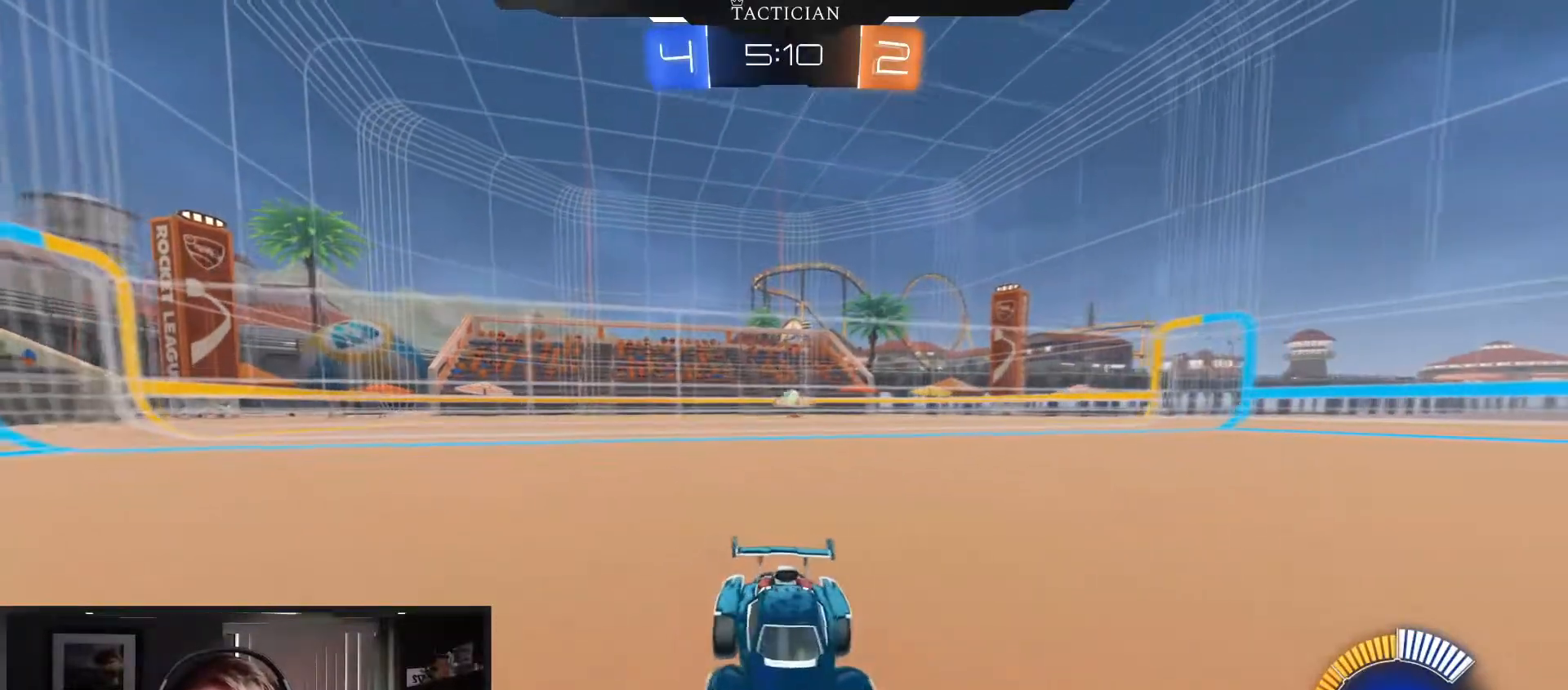
{"buttons": ["R2"], "left_stick": "left", "right_stick": "center", "events": [[17, "left_stick", "left"], [100, "R2", "up"], [151, "R1", "down"], [301, "R1", "up"], [301, "R2", "down"]]}
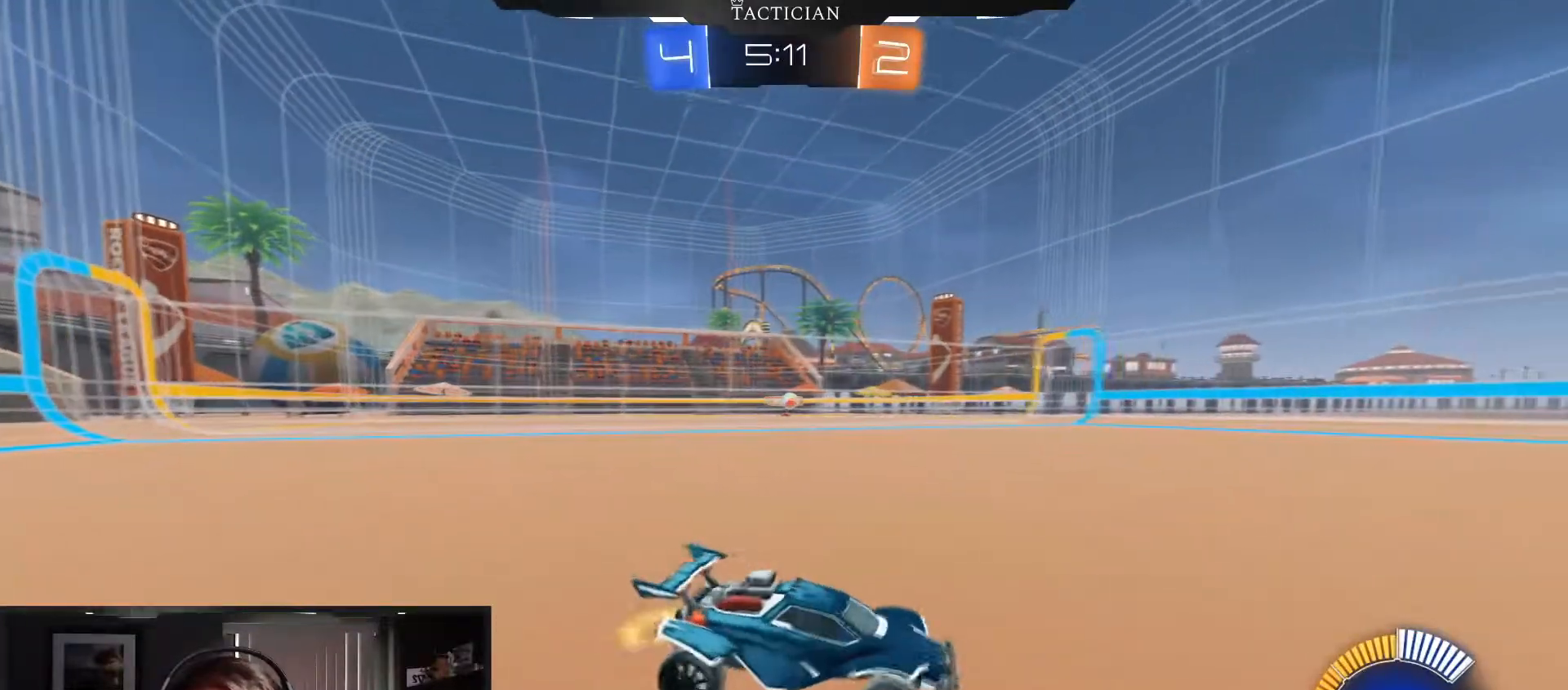
{"buttons": ["R2"], "left_stick": "right", "right_stick": "center", "events": [[167, "left_stick", "right"]]}
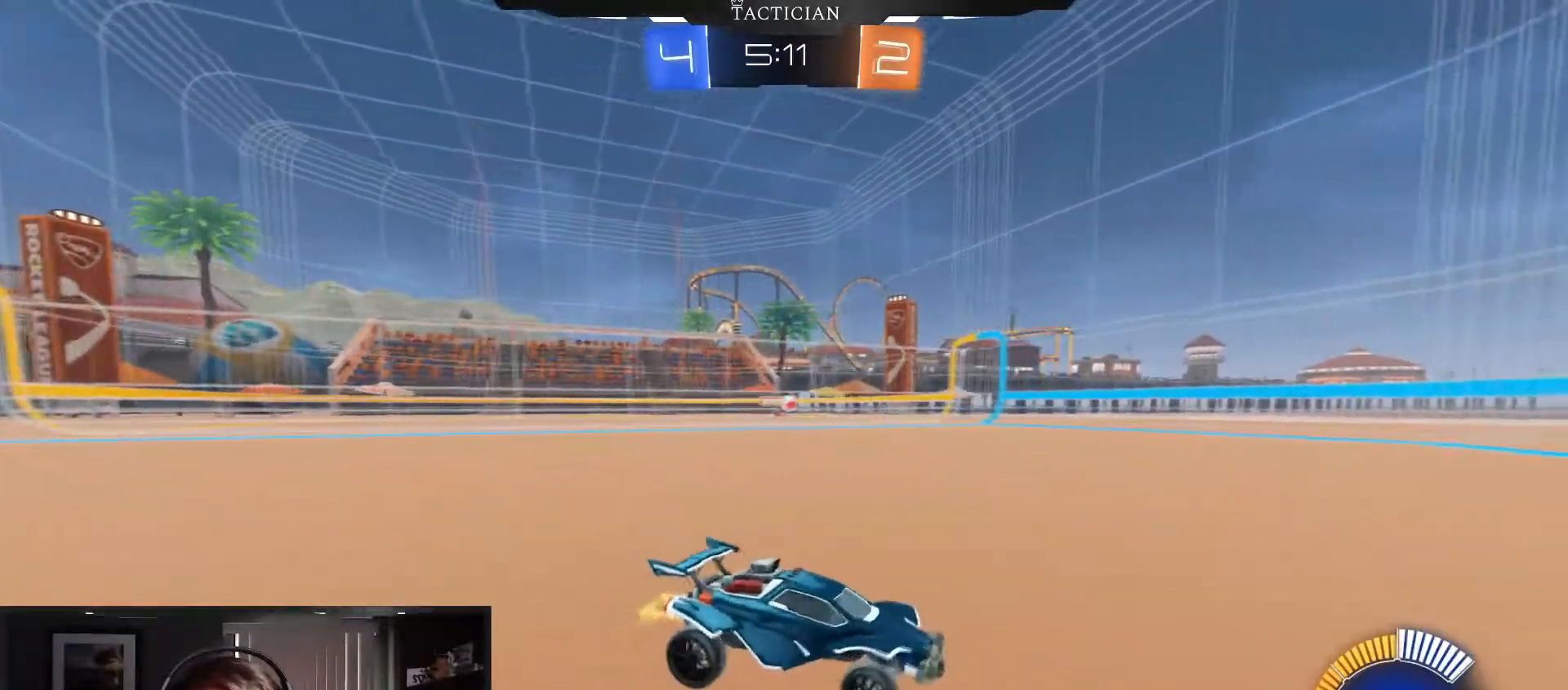
{"buttons": ["R1", "R2"], "left_stick": "left", "right_stick": "center", "events": [[184, "left_stick", "left"], [384, "R1", "down"]]}
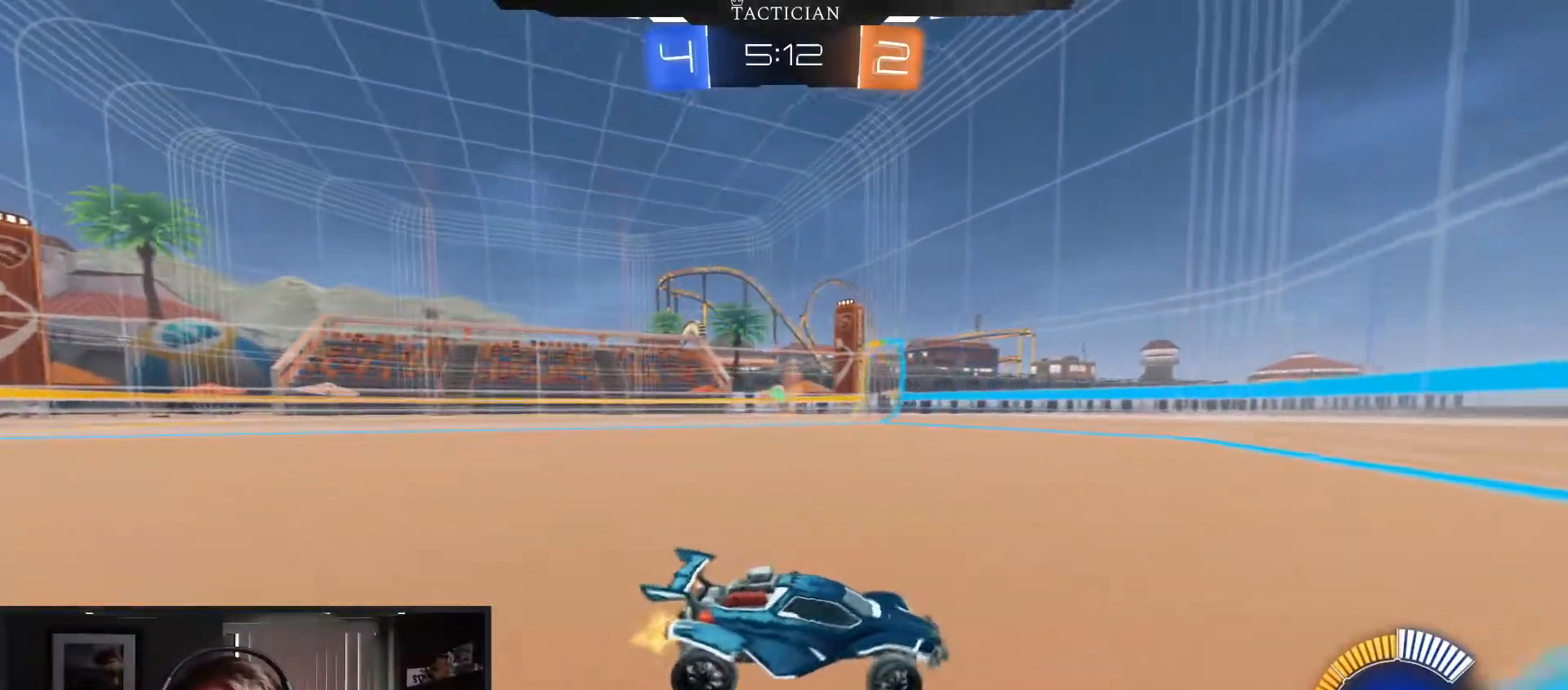
{"buttons": ["B", "R2"], "left_stick": "left", "right_stick": "center"}
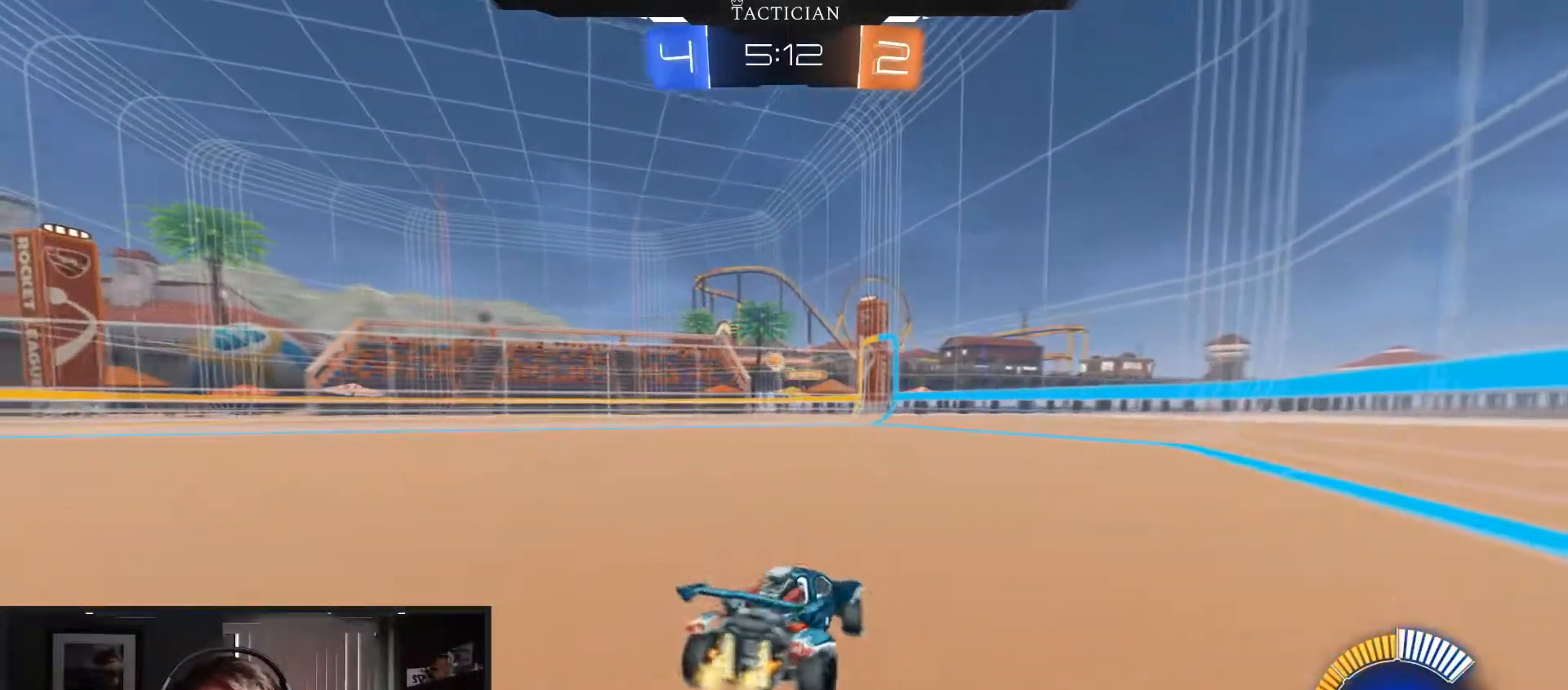
{"buttons": ["B", "R2"], "left_stick": "center", "right_stick": "center", "events": [[201, "left_stick", "center"]]}
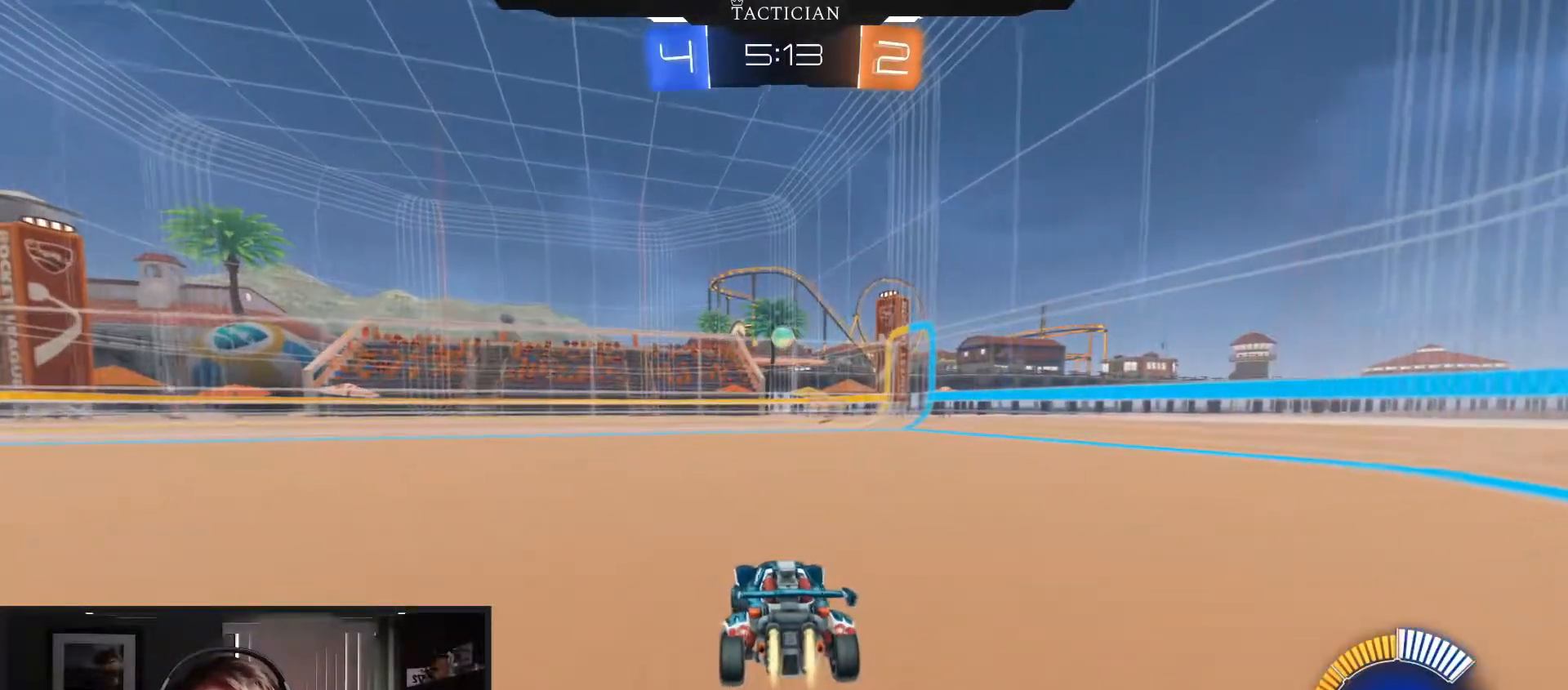
{"buttons": ["L2"], "left_stick": "center", "right_stick": "center", "events": [[283, "B", "up"], [283, "R2", "up"], [484, "L2", "down"]]}
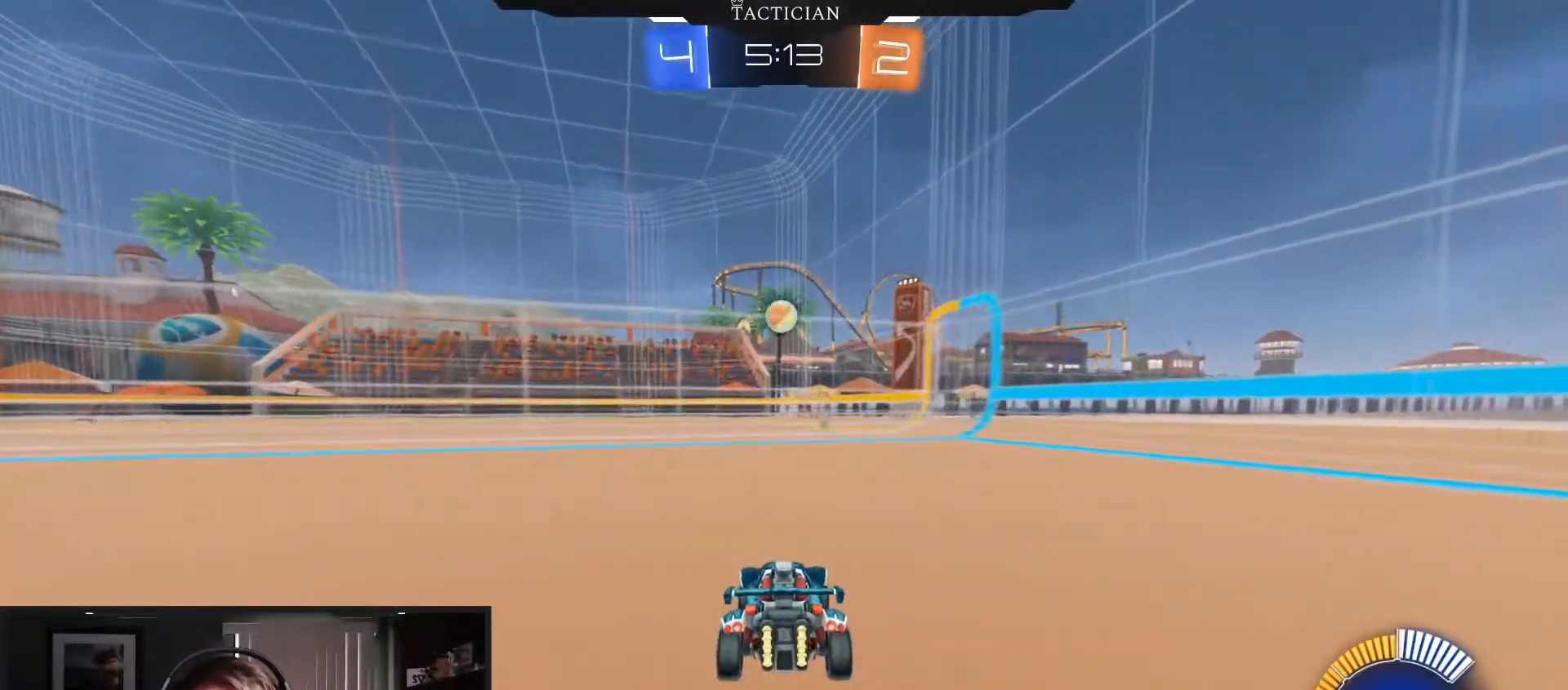
{"buttons": ["L2"], "left_stick": "center", "right_stick": "center", "events": []}
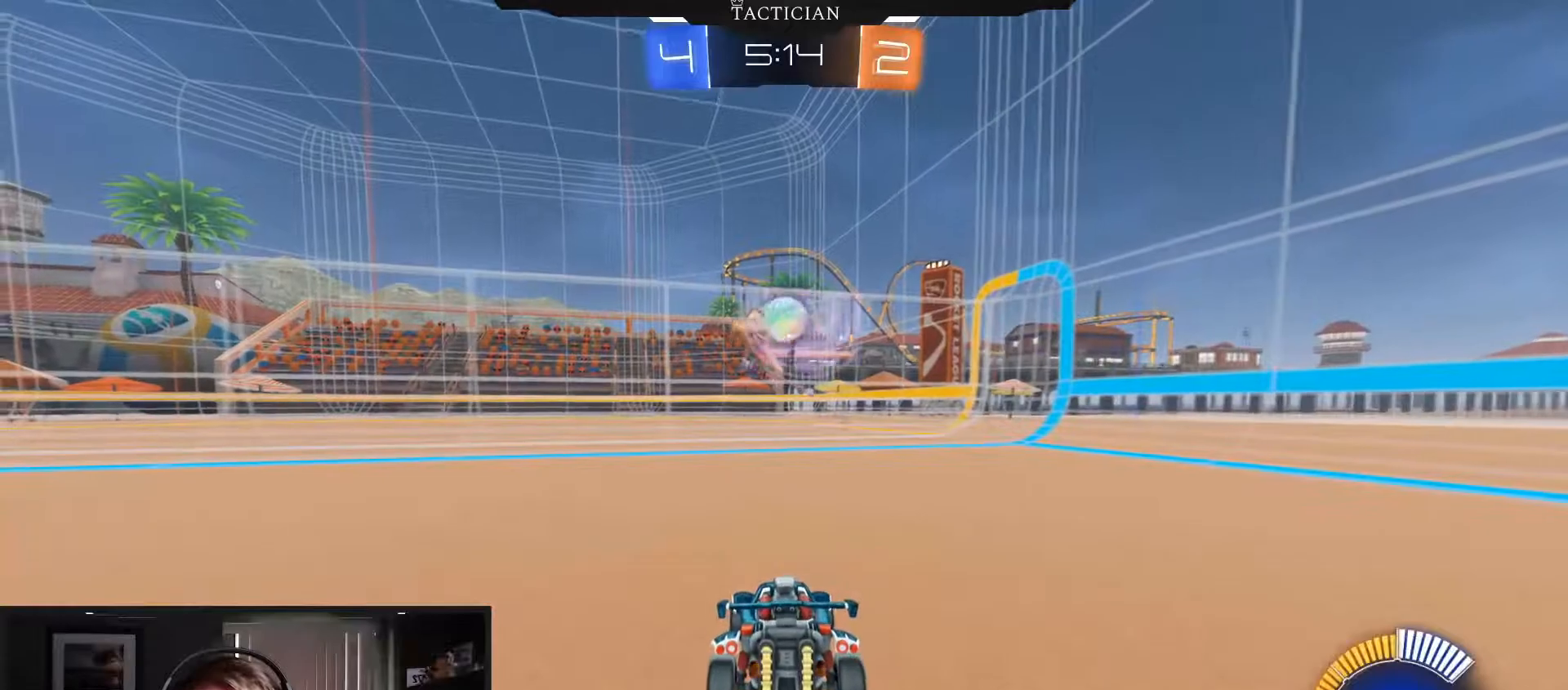
{"buttons": ["B", "R2"], "left_stick": "center", "right_stick": "center", "events": [[283, "L2", "up"], [334, "R2", "down"], [484, "B", "down"]]}
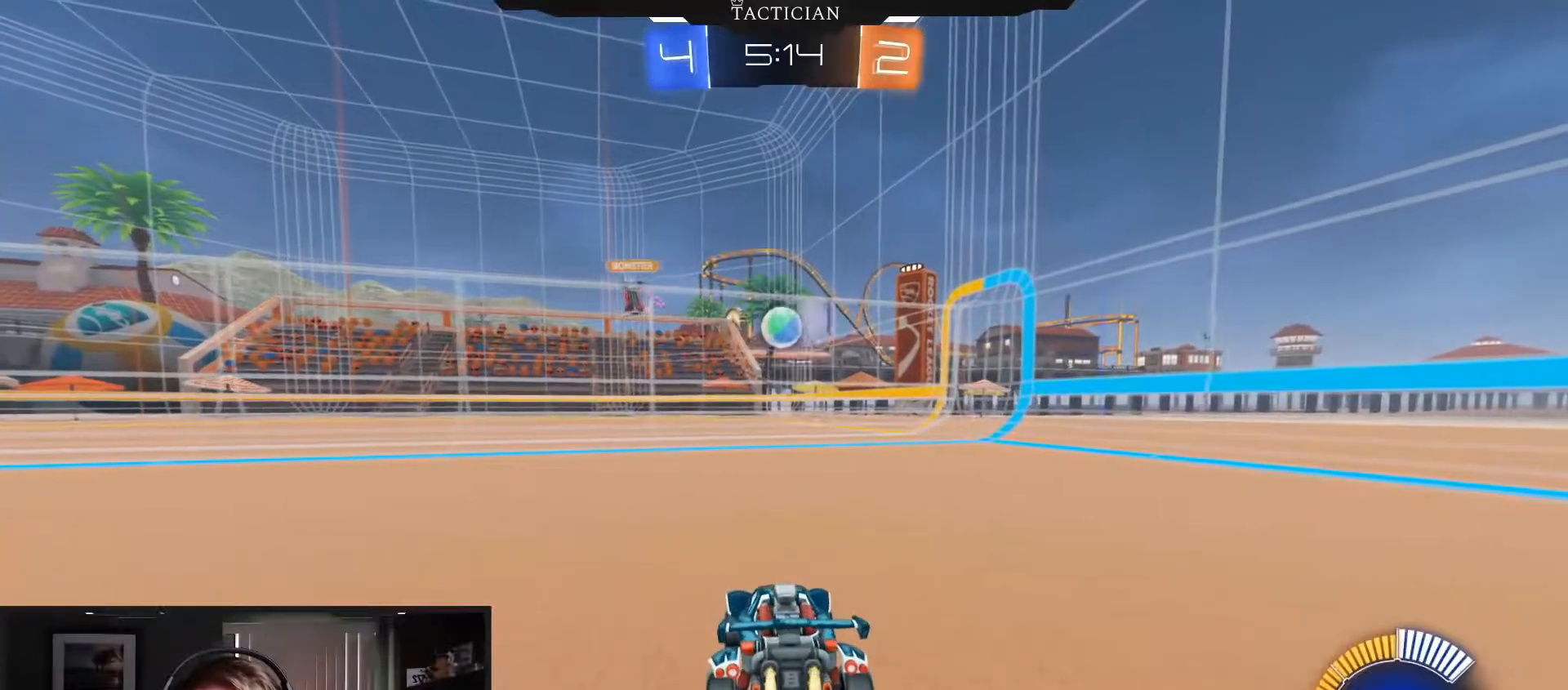
{"buttons": ["B"], "left_stick": "left", "right_stick": "center", "events": [[184, "left_stick", "right"], [317, "left_stick", "left"], [401, "A", "down"], [417, "R2", "up"], [467, "A", "up"]]}
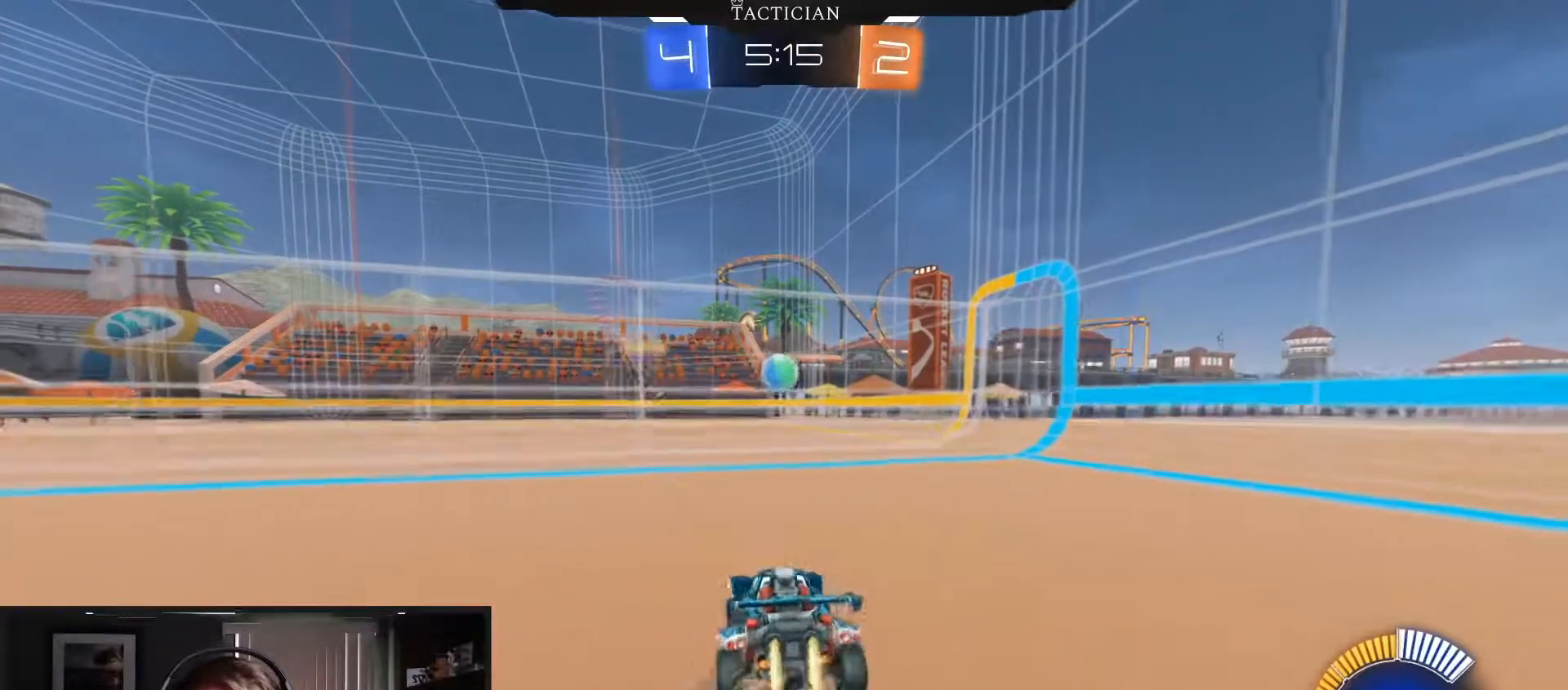
{"buttons": ["B", "Y", "R1"], "left_stick": "right", "right_stick": "center", "events": [[17, "left_stick", "up-right"], [50, "A", "down"], [50, "R1", "down"], [50, "Y", "down"], [217, "Y", "up"], [217, "left_stick", "right"], [233, "A", "up"], [417, "Y", "down"]]}
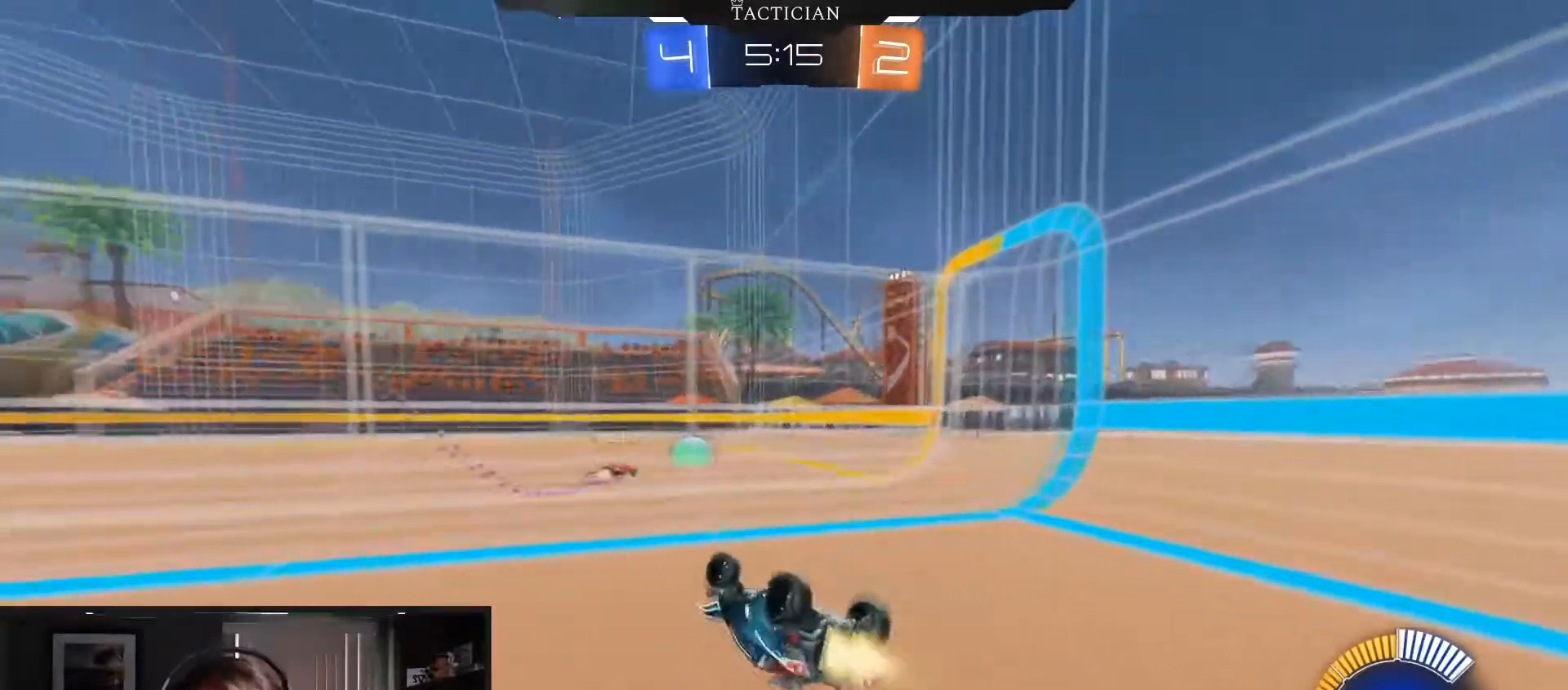
{"buttons": ["R2"], "left_stick": "right", "right_stick": "center", "events": [[151, "Y", "up"], [184, "R1", "up"], [201, "B", "up"], [251, "R2", "down"]]}
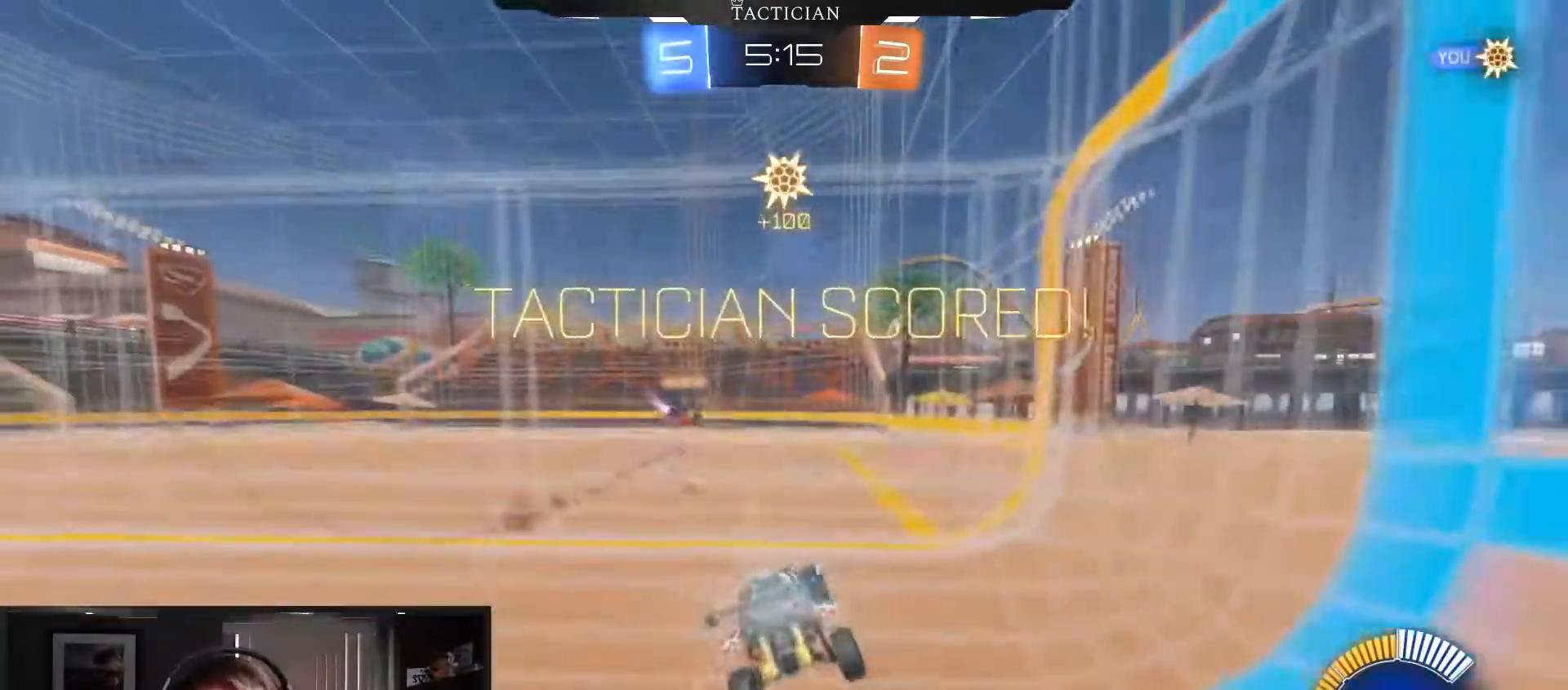
{"buttons": ["L1"], "left_stick": "up-left", "right_stick": "center", "events": [[100, "left_stick", "center"], [150, "R2", "up"], [200, "left_stick", "left"], [500, "L1", "down"], [500, "left_stick", "up-left"]]}
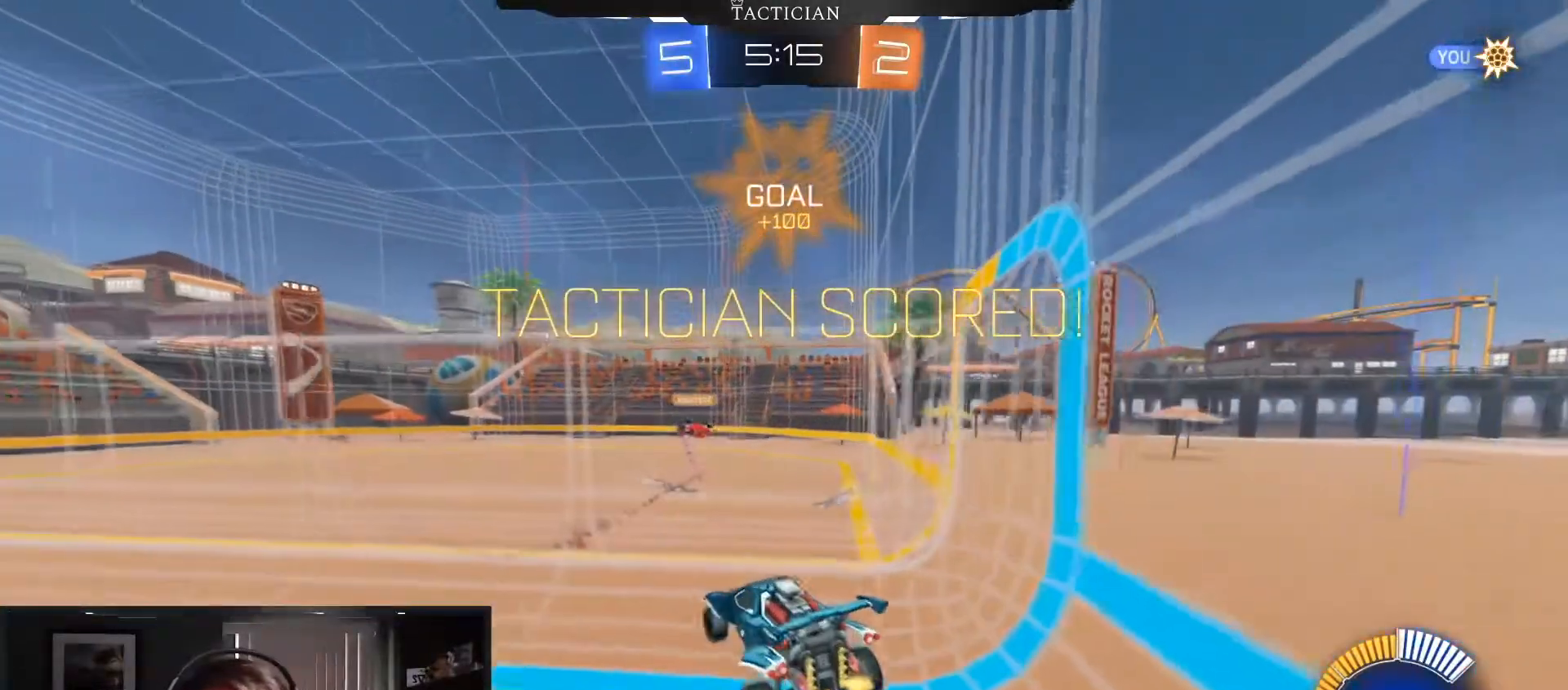
{"buttons": ["R1"], "left_stick": "up-left", "right_stick": "center", "events": [[251, "L1", "up"], [367, "R1", "down"]]}
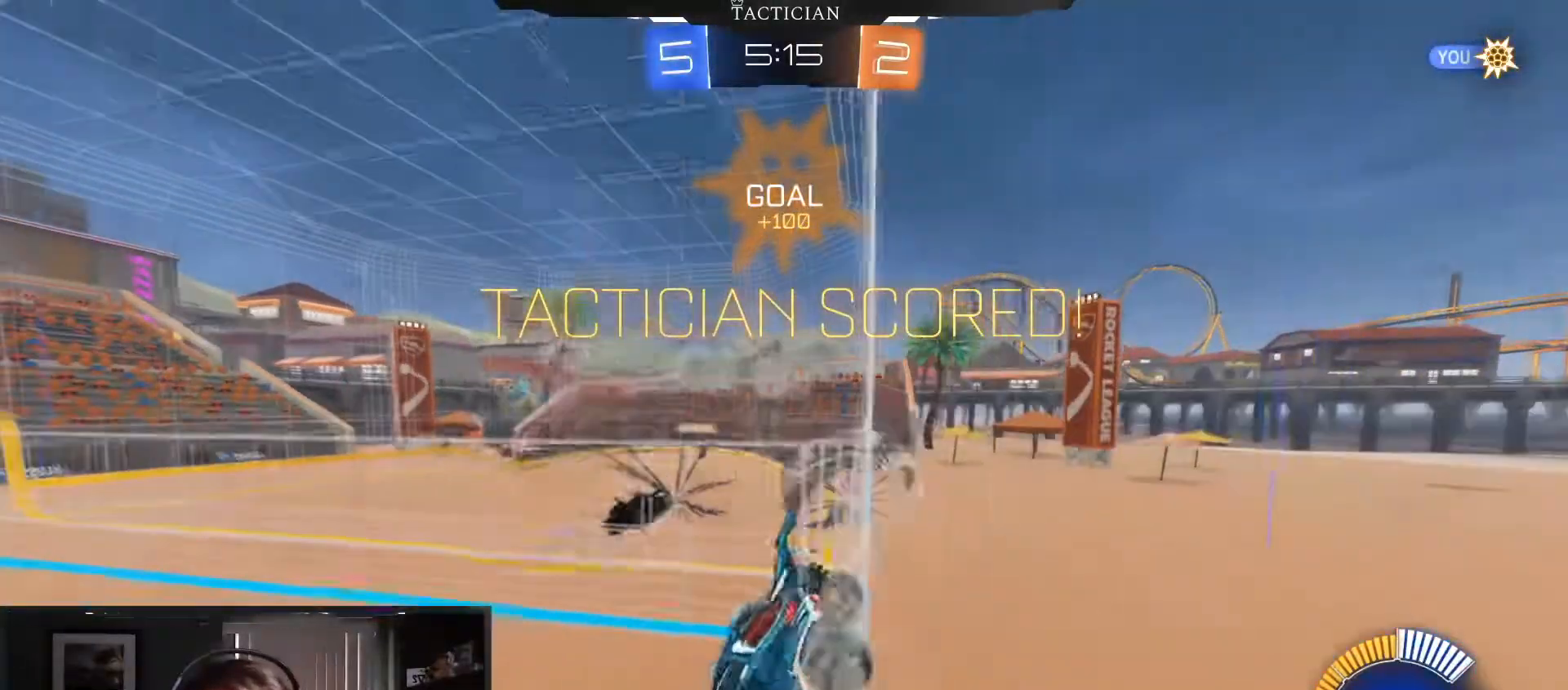
{"buttons": ["B", "R2"], "left_stick": "left", "right_stick": "center", "events": [[217, "R1", "up"], [267, "left_stick", "left"], [284, "B", "down"], [334, "R2", "down"]]}
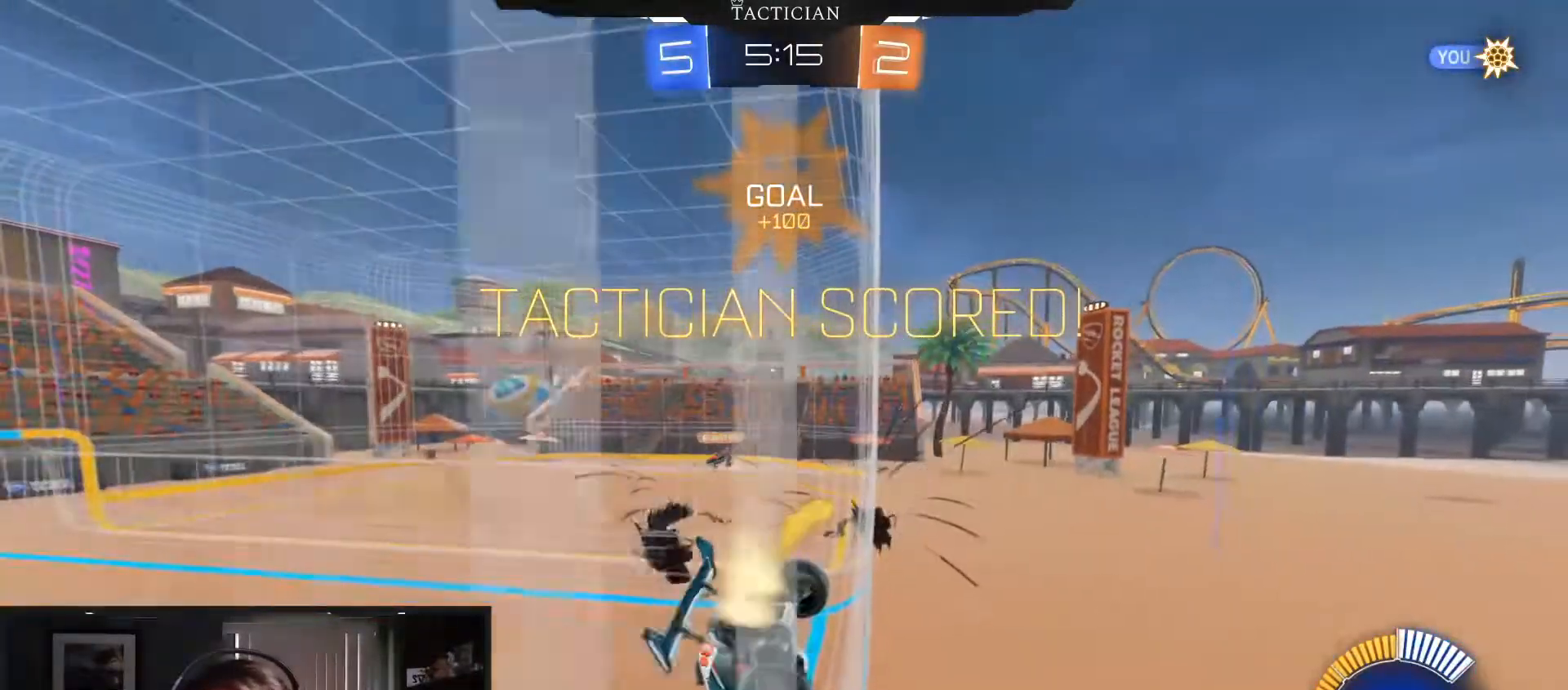
{"buttons": ["B", "R2"], "left_stick": "right", "right_stick": "center", "events": [[350, "left_stick", "center"], [400, "left_stick", "right"]]}
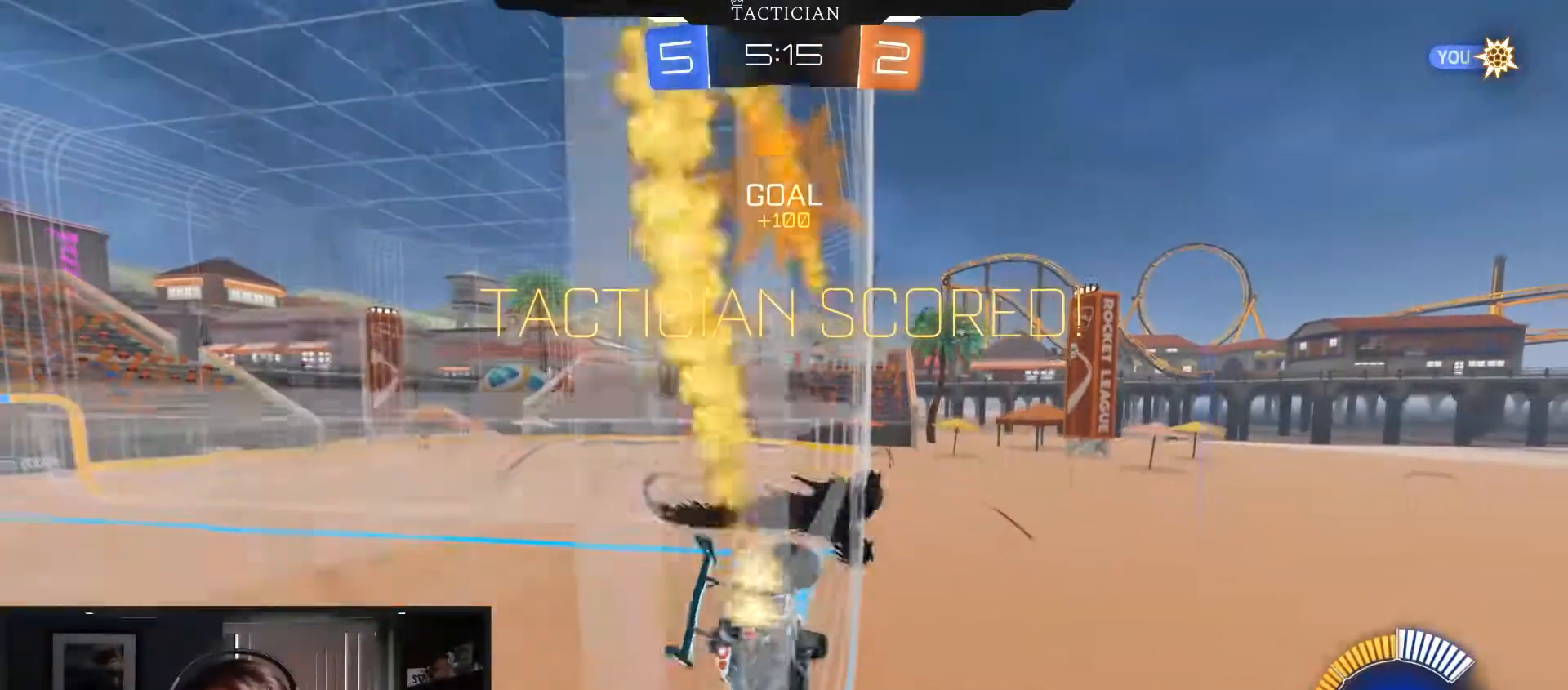
{"buttons": ["B", "R2"], "left_stick": "right", "right_stick": "center", "events": []}
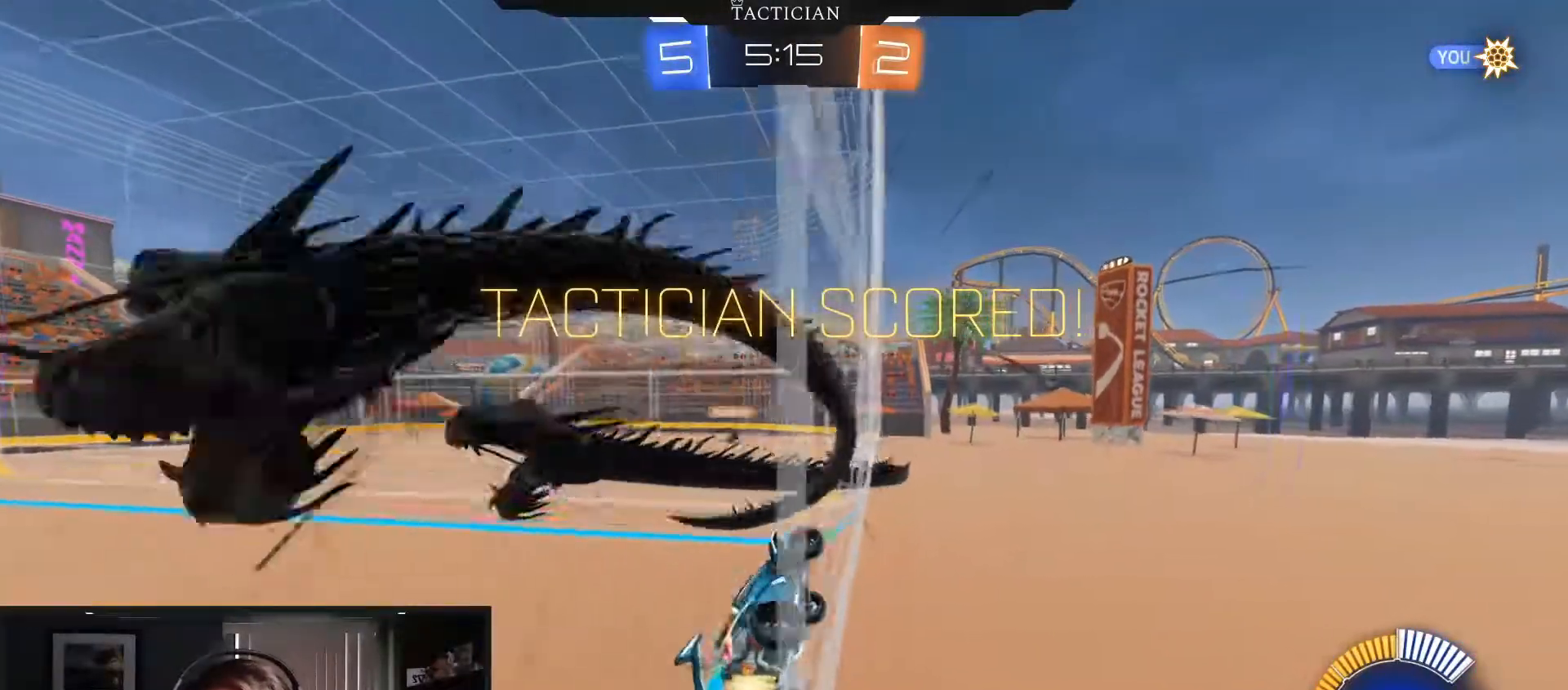
{"buttons": ["B", "R1"], "left_stick": "down-left", "right_stick": "center", "events": [[66, "left_stick", "center"], [150, "left_stick", "down"], [200, "A", "down"], [383, "R1", "down"], [383, "R2", "up"], [400, "A", "up"], [467, "left_stick", "down-left"]]}